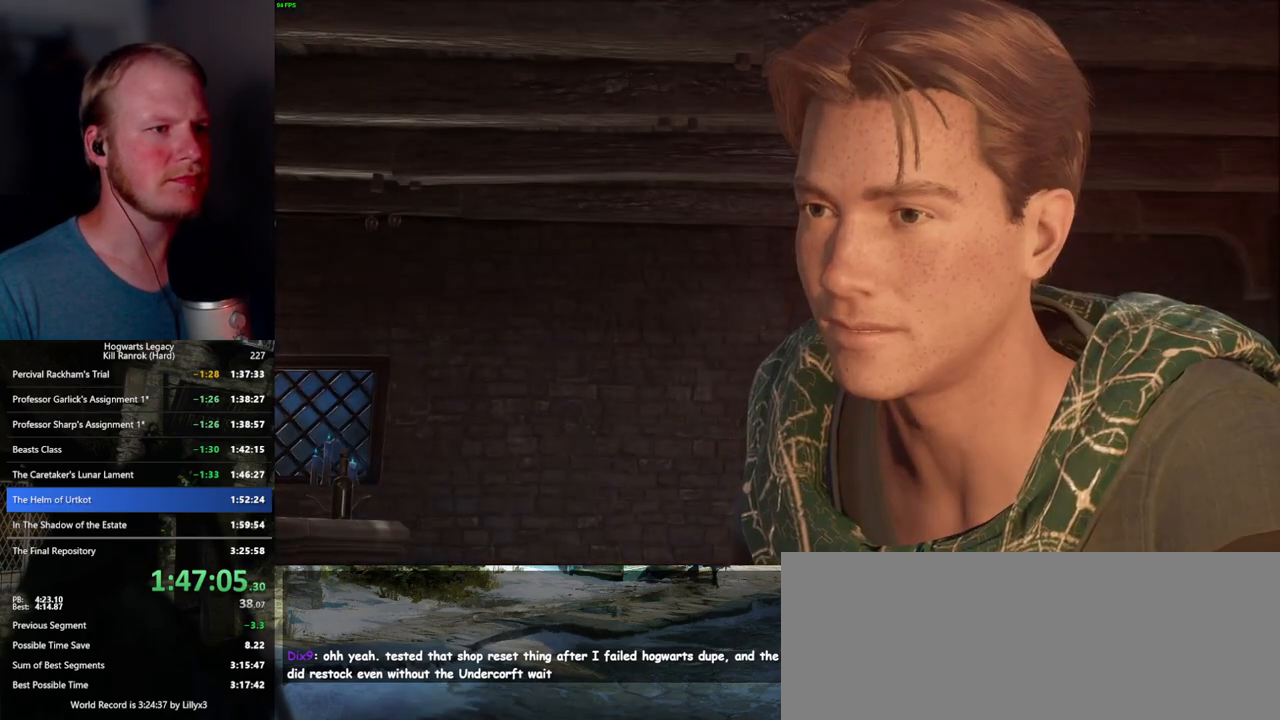
Gameplay with keyboard and mouse; each line is a JSON object with the keys and mouse buttons held at the frame after it. "events" lists presses ("down") and releases ("up") of ".", "/", "0", "1", "2", "3", "4", "5", "6", "7", "8", "9", "a", "alt_l", "alt_r", "b", "backslash", "backspace", "c", "caps_lock", "comma", "ctrl_l", "ctrl_r", "d", "e", "equals", "escape", "f", "f1", "f10", "f11", "f12", "f2", "f3", "f4", "f5", "f6", "f7", "f8", "f9", "g", "h", "i", "j", "k", "l", "lbracket", "m", "minus", "n", "o", "p", "q", "quote", "r", "rbracket", "return", "s", "semicolon", "shift_l", "shift_r", "space", "super_l", "super_r", "t", "tab", "tilde", "u", "v", "w", "x", "y", "z", "mouse_left", "mouse_wheel", "mouse_right", "mouse_mb4" and "mouse_mb5" between this image and that frame as [ms after this image, input, new state], when the widget could be followed in between. "mouse_left", "mouse_wheel", "mouse_right", "mouse_mb4", "mouse_mb5" = the "left", "wheel", "right", "mb4", "mb5" buttons of the "mouse" list. No other keys are recorded. "wheel" means that the mouse wheel is clicked or scrolled. Mouse movement is not recorded.
{"keys": [], "mouse": [], "events": [[33, "q", "down"], [67, "space", "down"], [100, "space", "up"], [117, "mouse_wheel", "down"], [117, "q", "up"], [200, "mouse_wheel", "up"], [200, "q", "down"], [217, "mouse_wheel", "down"], [233, "mouse_wheel", "up"], [233, "space", "down"], [267, "space", "up"], [283, "q", "up"], [333, "q", "down"], [383, "space", "down"], [433, "q", "up"], [433, "space", "up"], [467, "mouse_wheel", "down"], [500, "mouse_wheel", "up"]]}
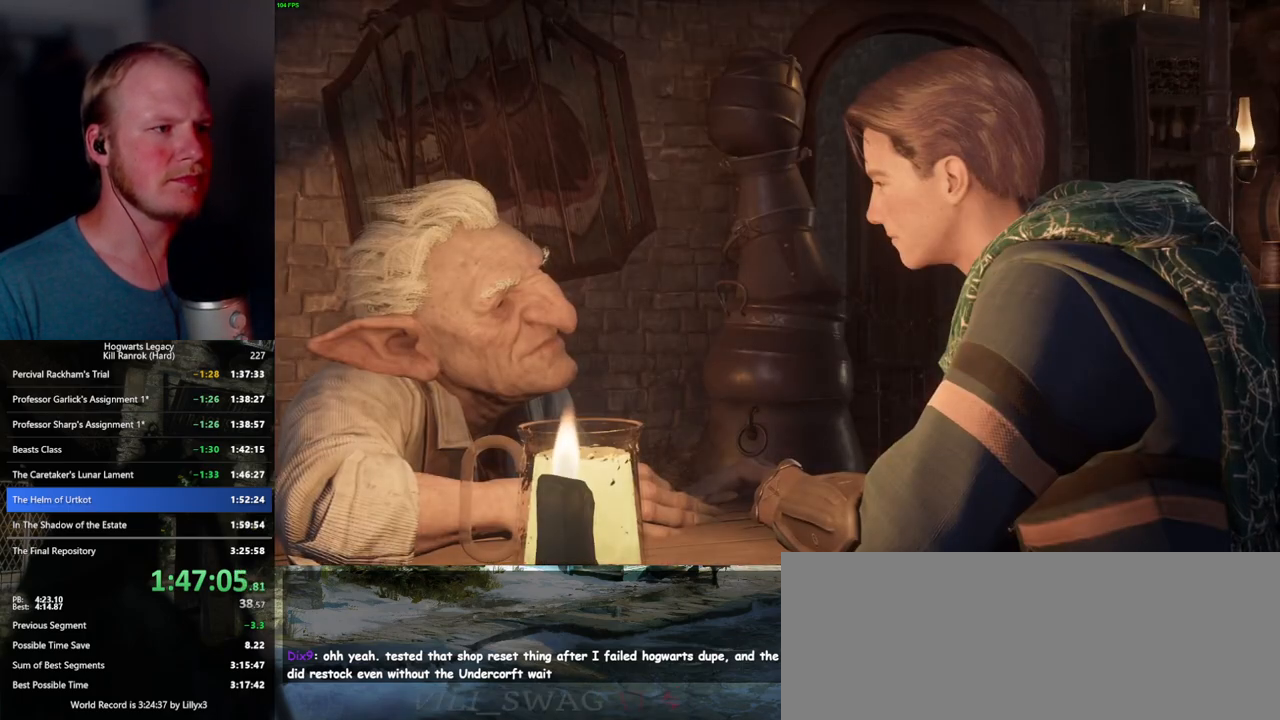
{"keys": ["q"], "mouse": [], "events": [[33, "q", "down"], [50, "space", "down"], [67, "mouse_wheel", "down"], [83, "mouse_wheel", "up"], [83, "q", "up"], [100, "space", "up"], [183, "q", "down"], [200, "space", "down"], [250, "q", "up"], [250, "space", "up"], [317, "mouse_wheel", "down"], [350, "q", "down"], [367, "mouse_wheel", "up"], [367, "space", "down"], [383, "mouse_wheel", "down"], [417, "mouse_wheel", "up"], [417, "q", "up"], [417, "space", "up"], [433, "mouse_wheel", "down"], [483, "mouse_wheel", "up"], [500, "q", "down"]]}
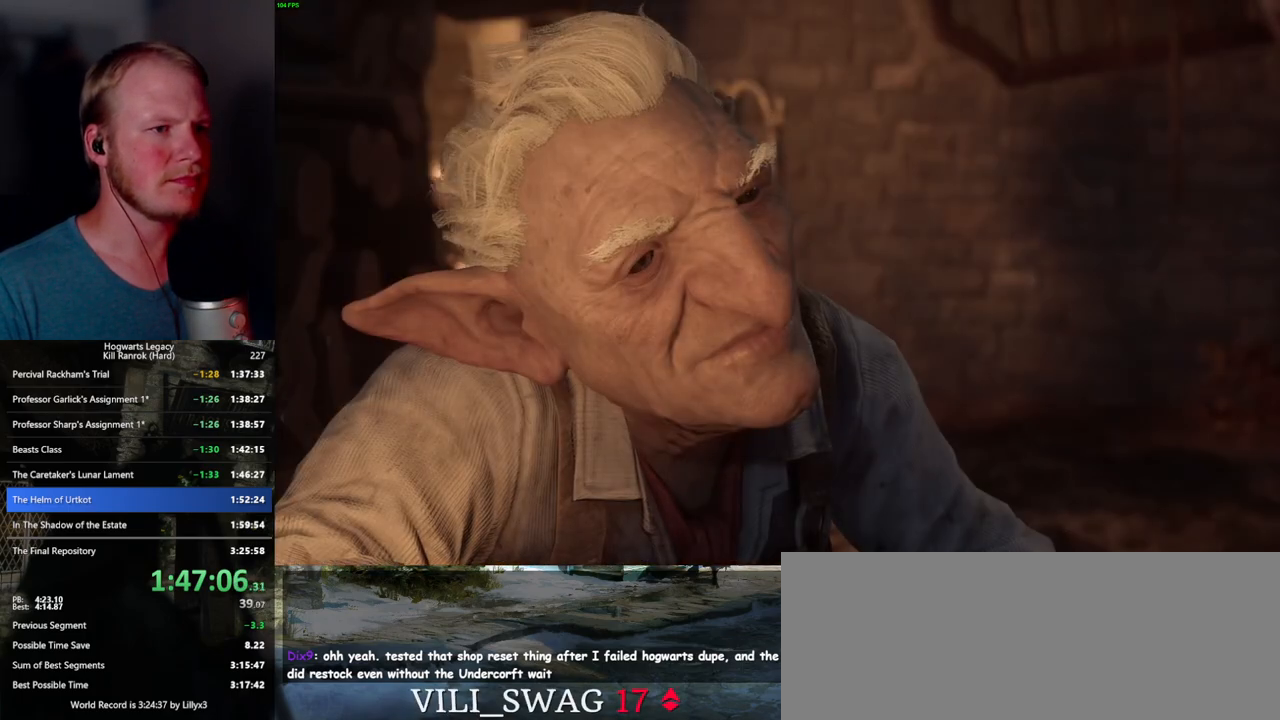
{"keys": ["q", "space"], "mouse": [], "events": [[17, "space", "down"], [67, "space", "up"], [83, "q", "up"], [150, "q", "down"], [183, "mouse_wheel", "down"], [183, "space", "down"], [217, "mouse_wheel", "up"], [217, "q", "up"], [217, "space", "up"], [233, "mouse_wheel", "down"], [300, "mouse_wheel", "up"], [300, "q", "down"], [317, "space", "down"], [383, "q", "up"], [383, "space", "up"], [467, "q", "down"], [483, "space", "down"]]}
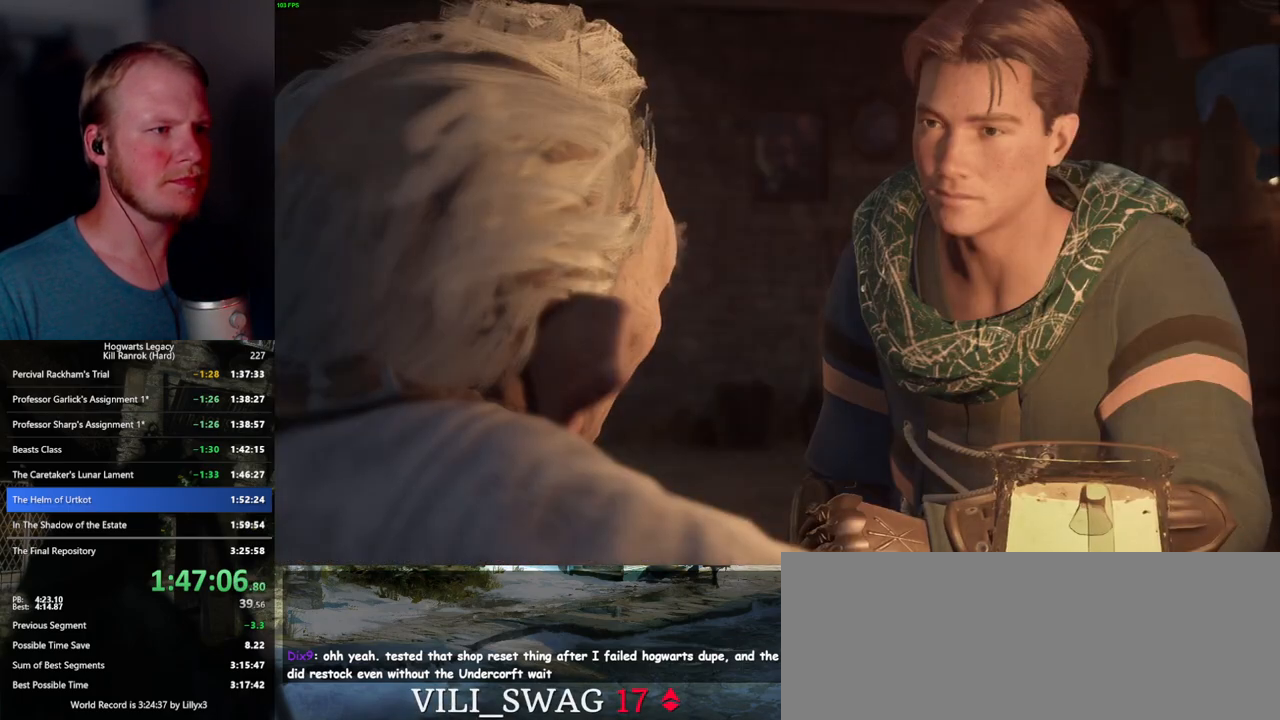
{"keys": ["q", "space"], "mouse": ["wheel"], "events": [[50, "q", "up"], [50, "space", "up"], [67, "mouse_wheel", "down"], [100, "mouse_wheel", "up"], [117, "mouse_wheel", "down"], [133, "q", "down"], [150, "space", "down"], [200, "mouse_wheel", "up"], [200, "space", "up"], [217, "q", "up"], [300, "q", "down"], [300, "space", "down"], [350, "q", "up"], [367, "space", "up"], [433, "mouse_wheel", "down"], [450, "mouse_wheel", "up"], [450, "q", "down"], [467, "space", "down"], [483, "mouse_wheel", "down"]]}
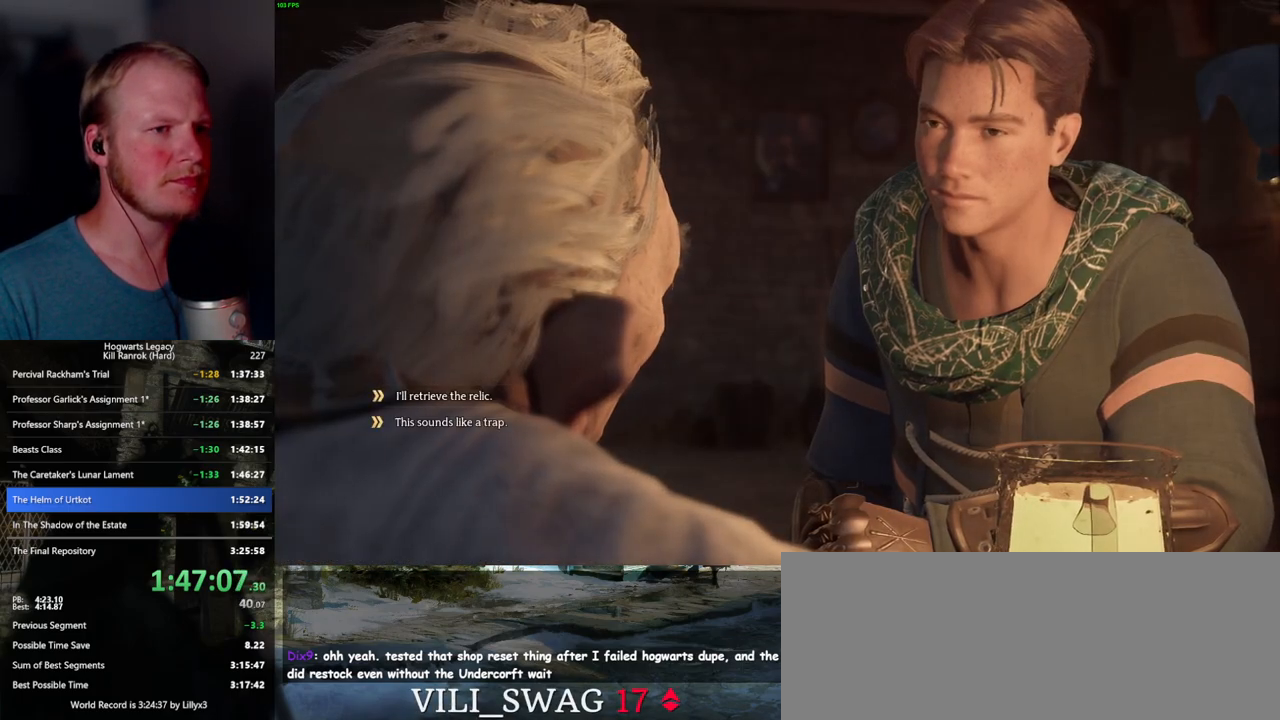
{"keys": [], "mouse": [], "events": [[17, "mouse_wheel", "up"], [17, "space", "up"], [33, "q", "up"], [67, "mouse_wheel", "down"], [100, "mouse_wheel", "up"], [117, "q", "down"], [133, "space", "down"], [183, "q", "up"], [183, "space", "up"], [233, "q", "down"], [267, "space", "down"], [317, "space", "up"], [333, "mouse_wheel", "down"], [350, "q", "up"], [400, "mouse_wheel", "up"], [400, "q", "down"], [433, "space", "down"], [483, "q", "up"], [483, "space", "up"]]}
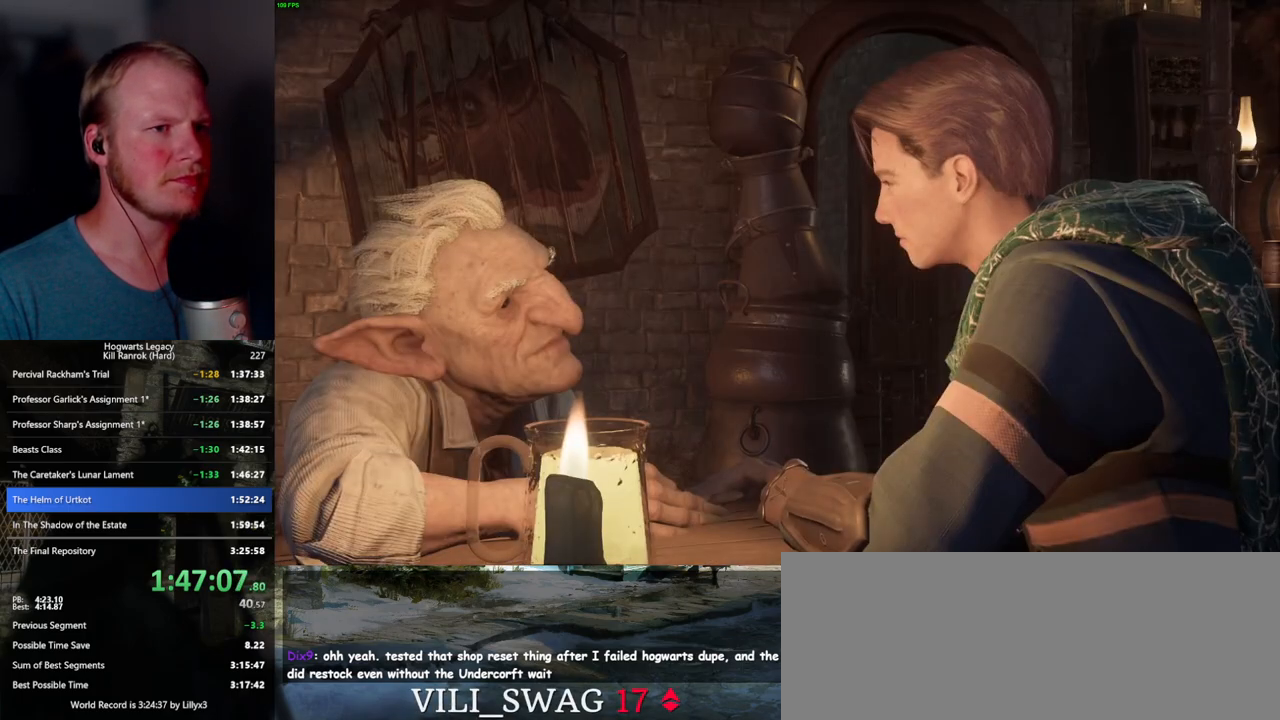
{"keys": [], "mouse": [], "events": [[67, "q", "down"], [83, "space", "down"], [133, "q", "up"], [133, "space", "up"], [167, "mouse_wheel", "down"], [233, "q", "down"], [250, "mouse_wheel", "up"], [250, "space", "down"], [283, "mouse_wheel", "down"], [283, "space", "up"], [300, "mouse_wheel", "up"], [300, "q", "up"], [383, "q", "down"], [417, "space", "down"], [467, "q", "up"], [467, "space", "up"]]}
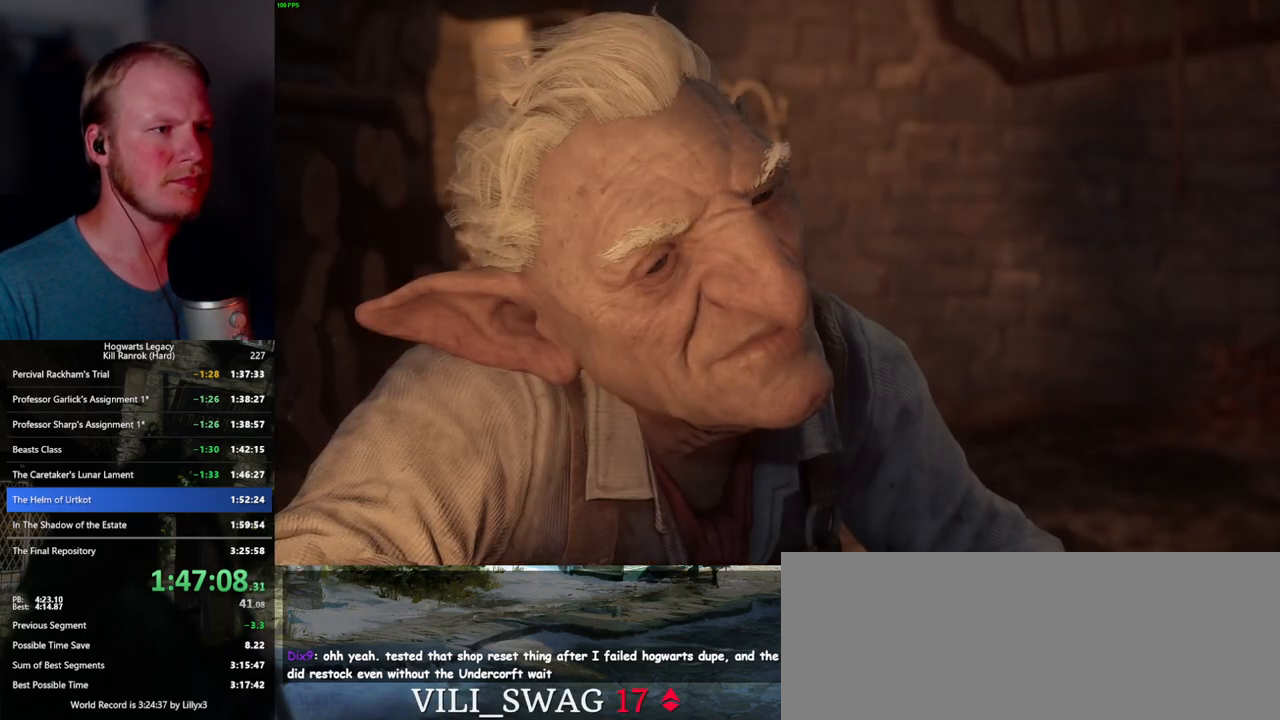
{"keys": [], "mouse": [], "events": [[67, "q", "down"], [83, "space", "down"], [100, "mouse_wheel", "down"], [117, "mouse_wheel", "up"], [117, "space", "up"], [133, "mouse_wheel", "down"], [133, "q", "up"], [217, "mouse_wheel", "up"], [217, "q", "down"], [233, "space", "down"], [283, "q", "up"], [300, "space", "up"]]}
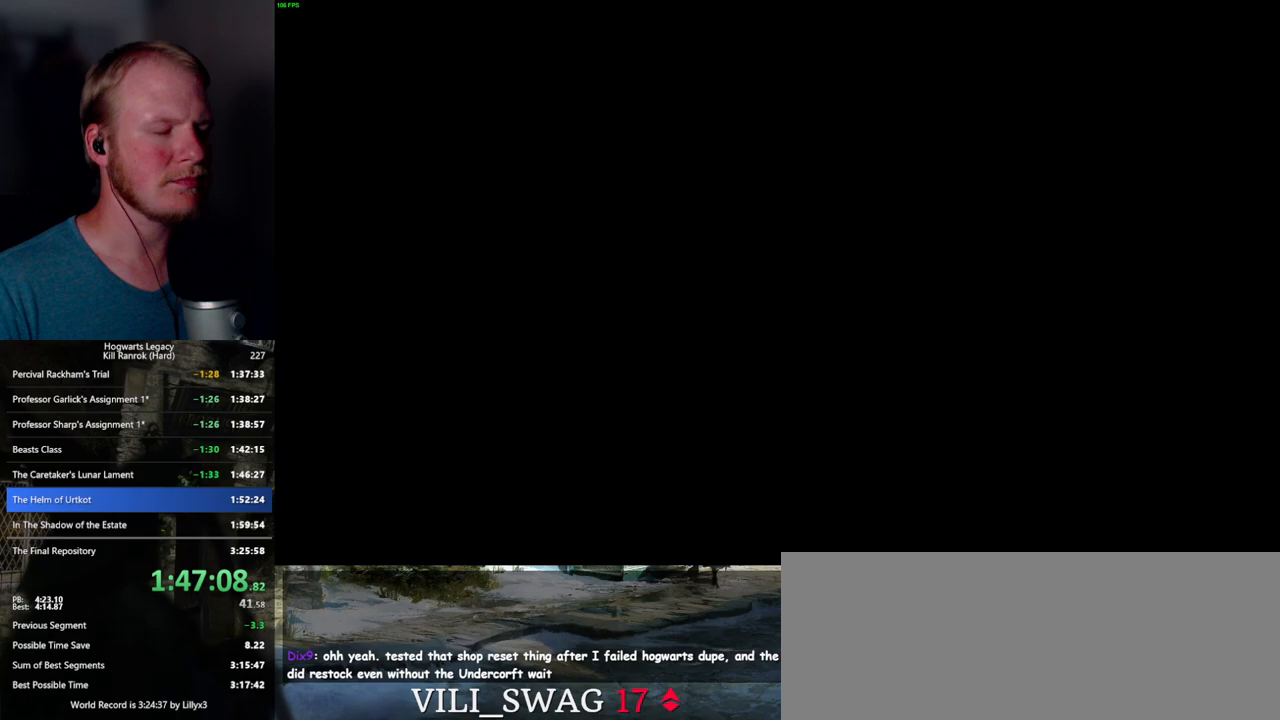
{"keys": ["w"], "mouse": [], "events": [[17, "w", "down"], [200, "shift_l", "down"], [333, "shift_l", "up"]]}
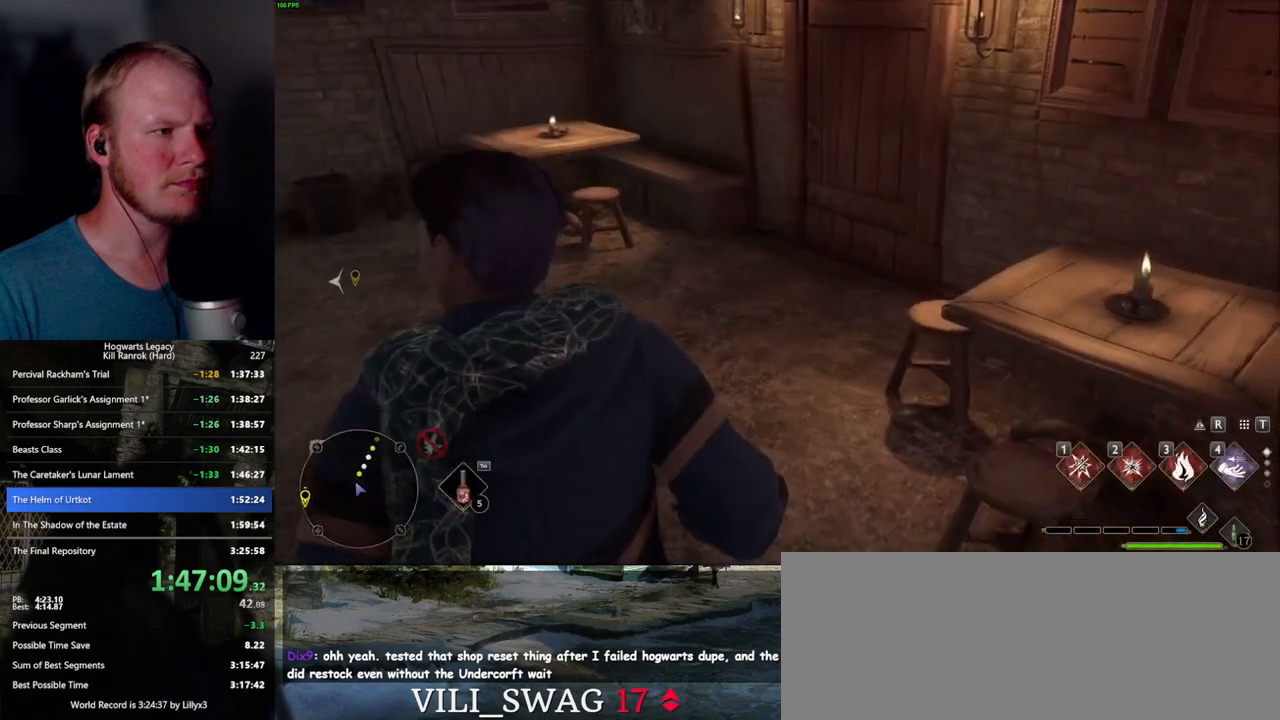
{"keys": ["w"], "mouse": [], "events": []}
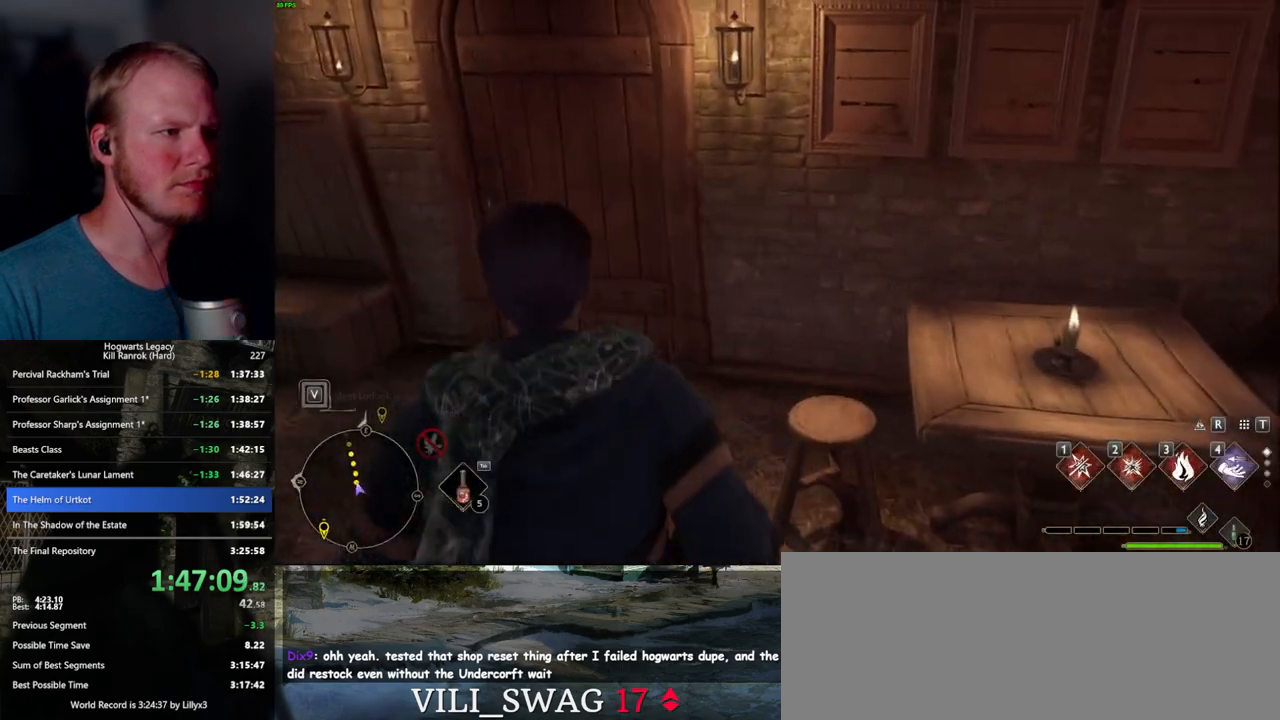
{"keys": ["w"], "mouse": [], "events": [[50, "a", "down"], [233, "a", "up"]]}
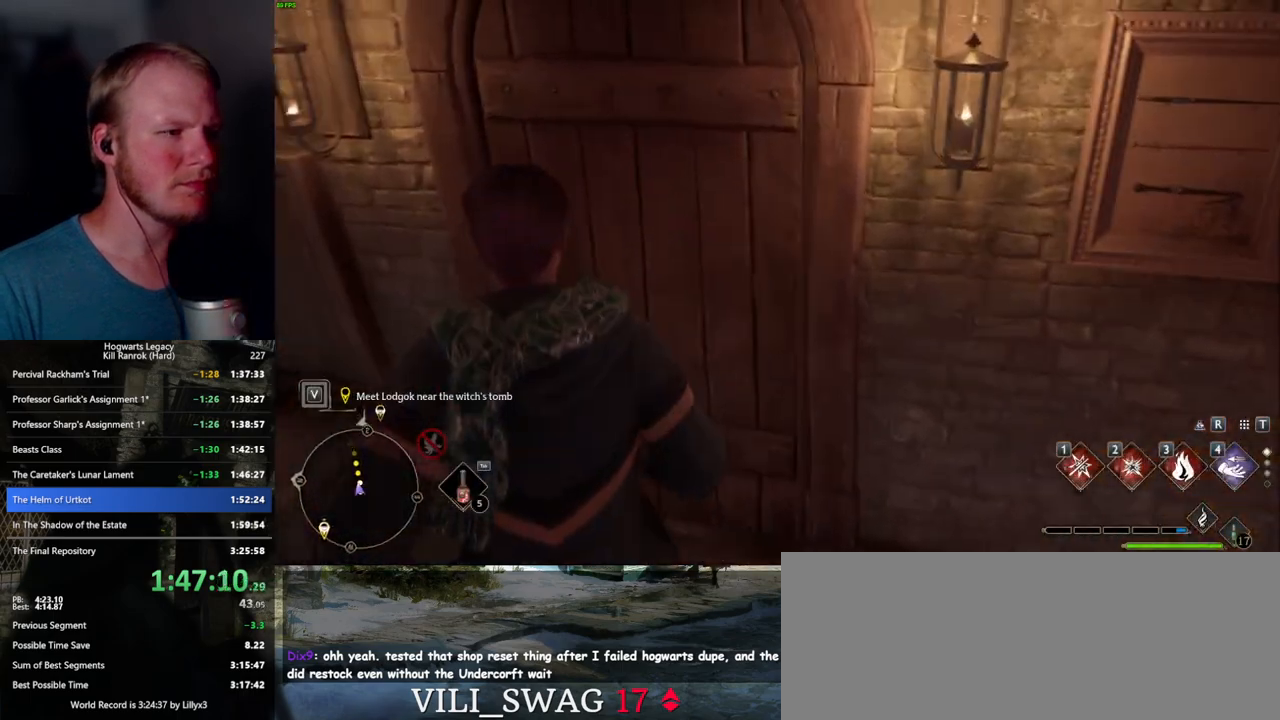
{"keys": ["w"], "mouse": [], "events": []}
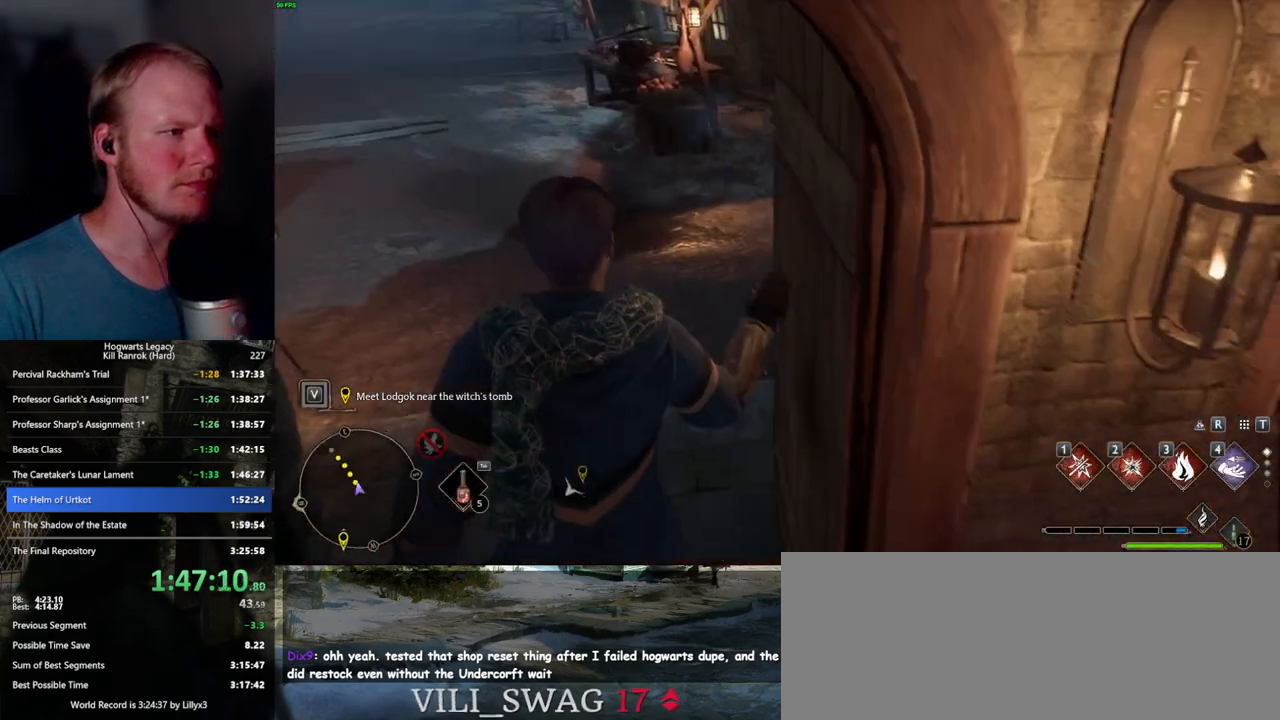
{"keys": ["w"], "mouse": [], "events": []}
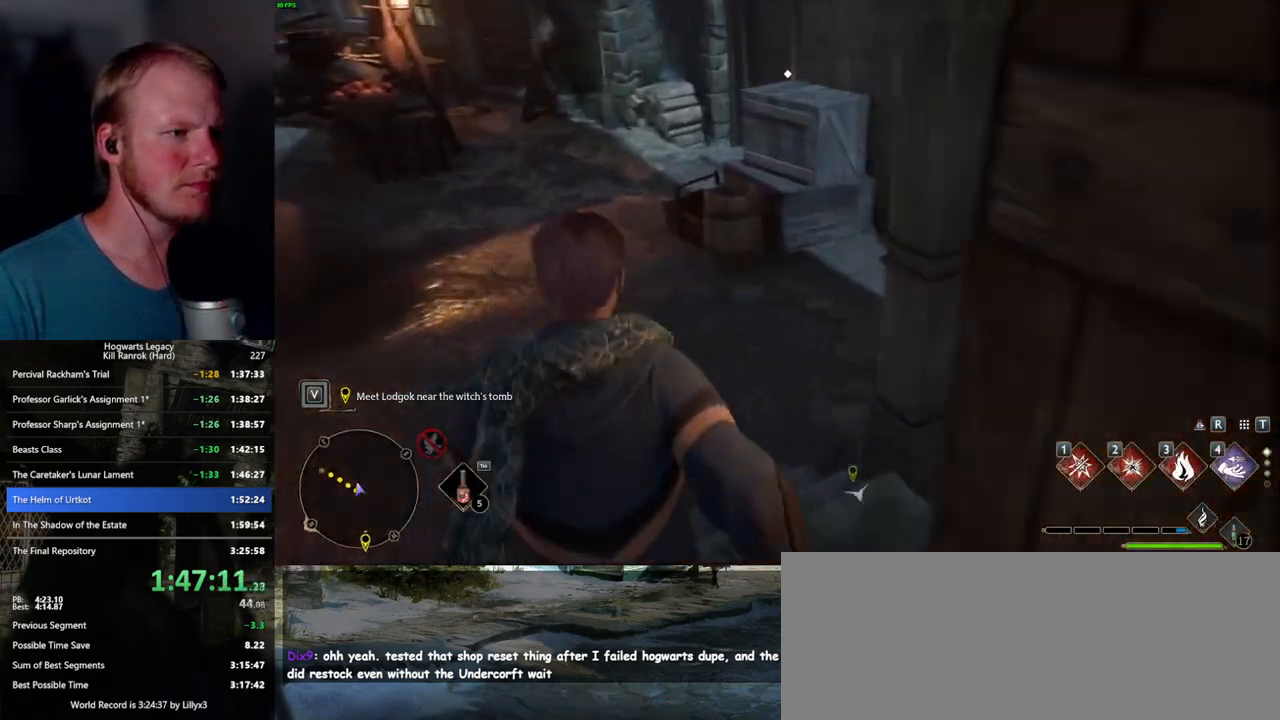
{"keys": ["d", "w"], "mouse": [], "events": [[383, "d", "down"]]}
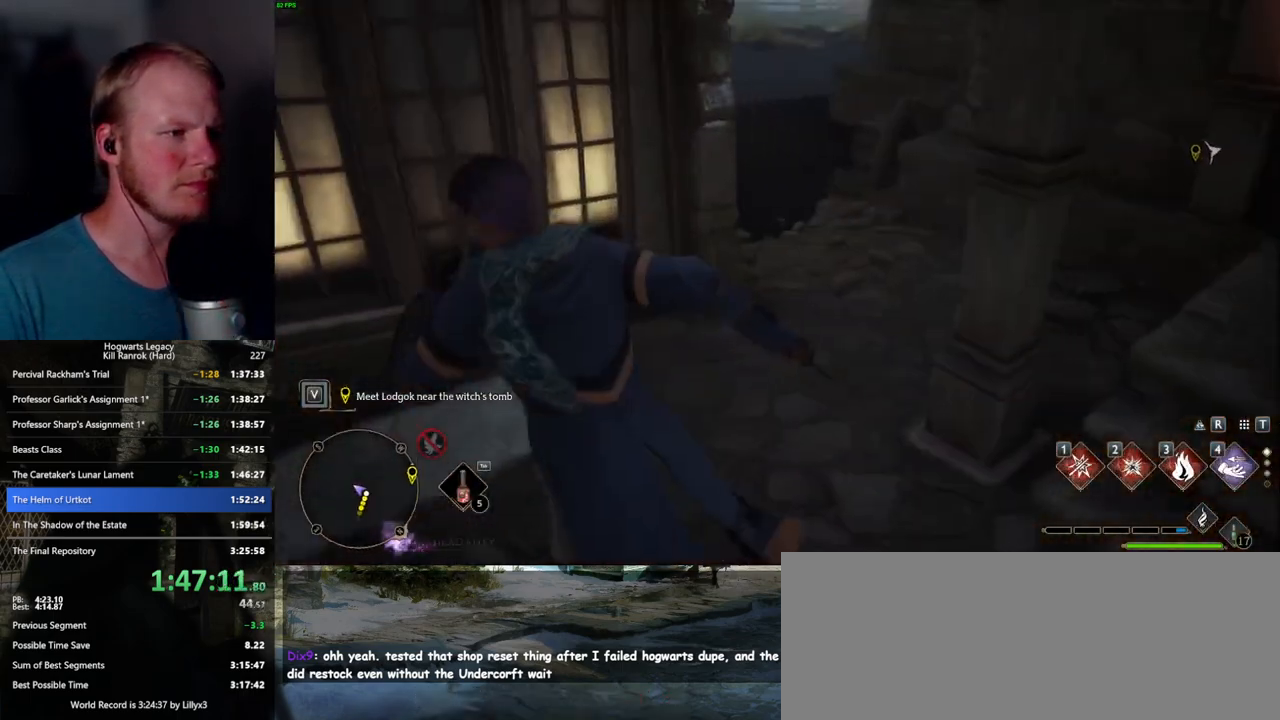
{"keys": ["d", "w"], "mouse": [], "events": []}
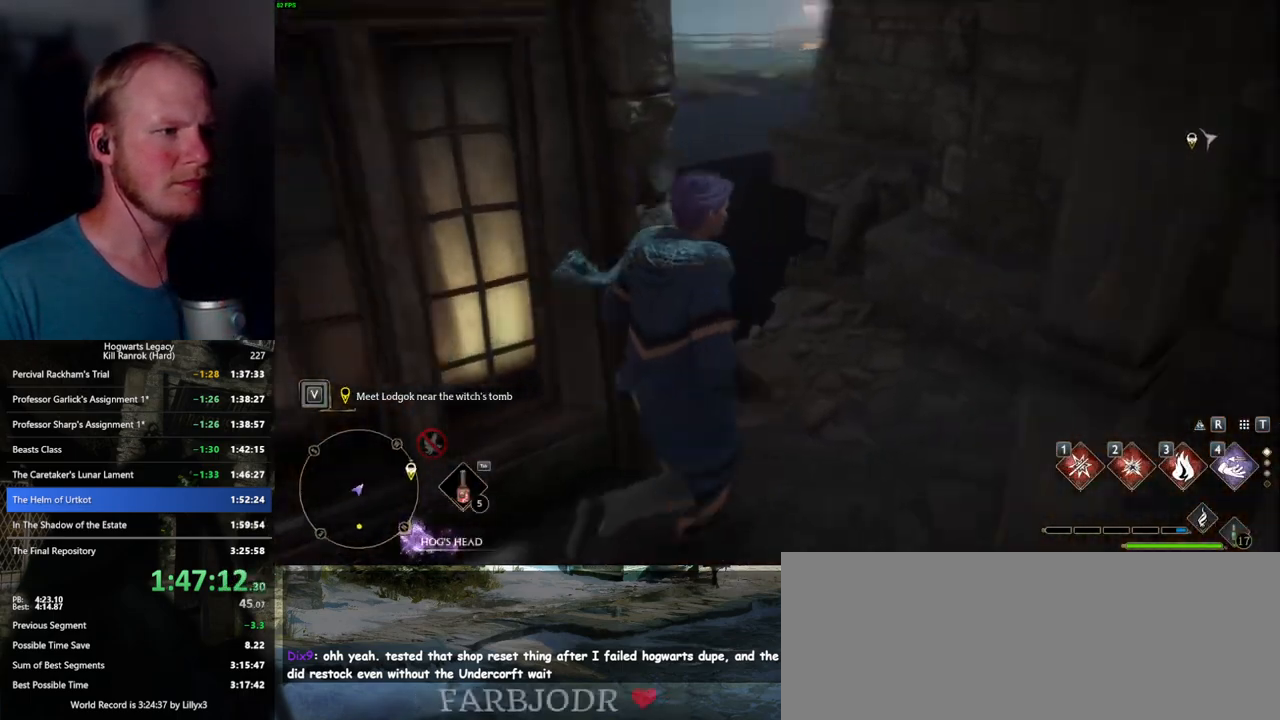
{"keys": ["space", "w"], "mouse": [], "events": [[17, "d", "up"], [17, "space", "down"], [67, "d", "down"], [150, "d", "up"]]}
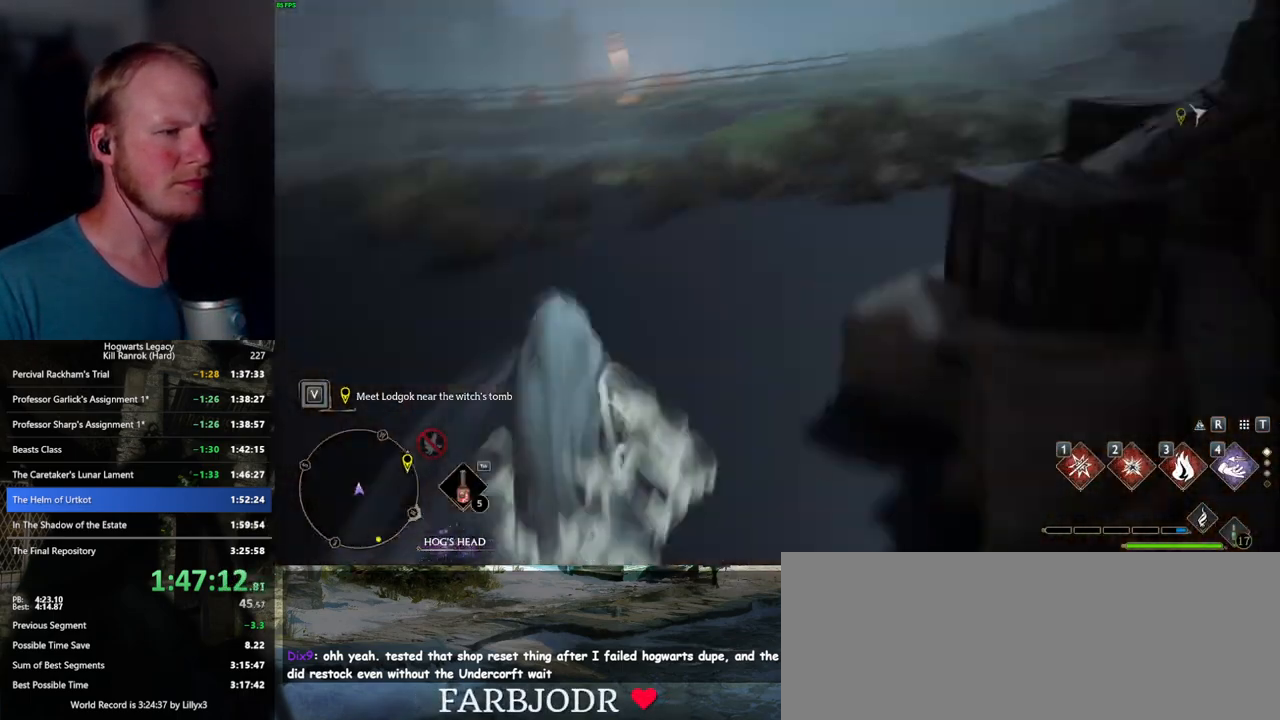
{"keys": ["w"], "mouse": [], "events": [[50, "space", "up"]]}
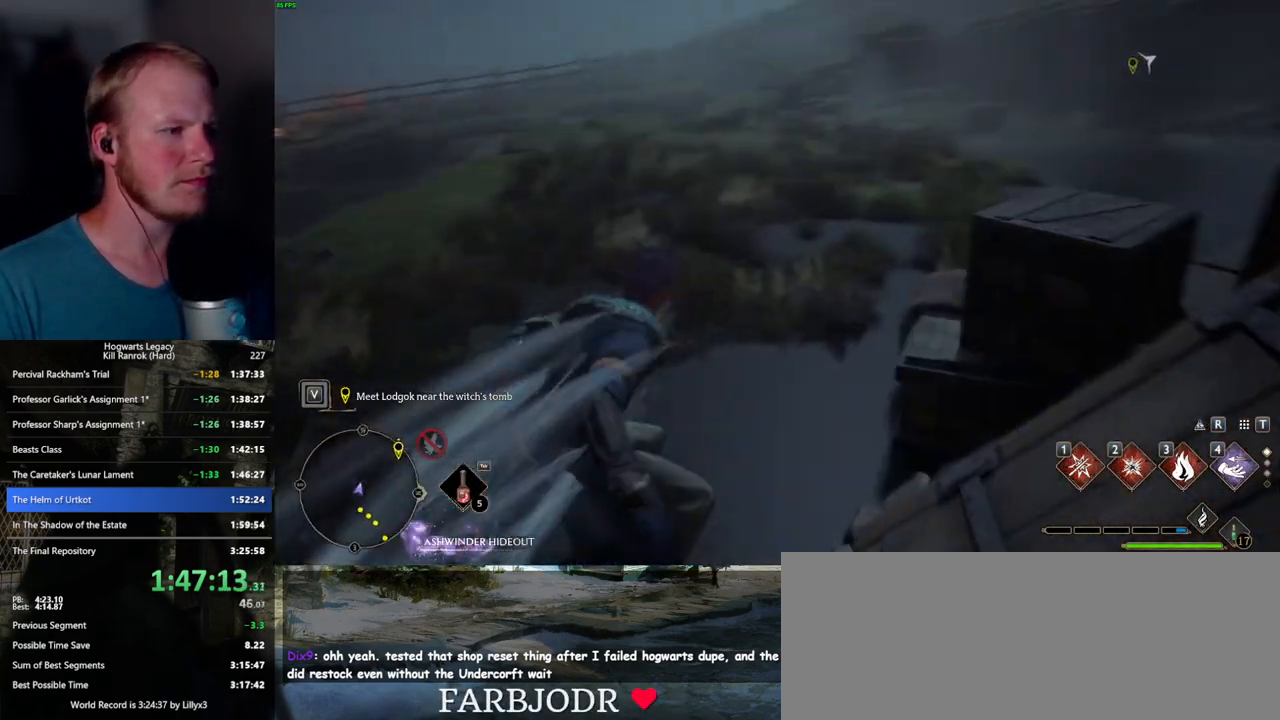
{"keys": ["space", "w"], "mouse": [], "events": [[17, "space", "down"]]}
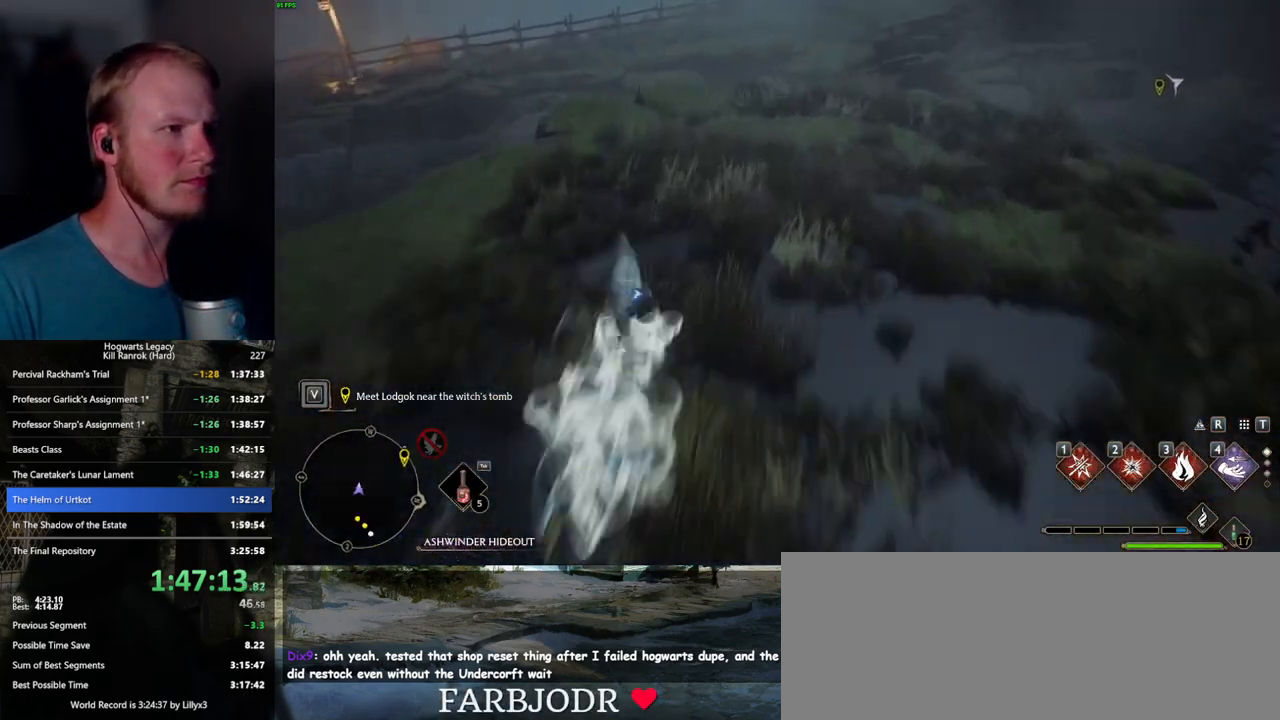
{"keys": ["w"], "mouse": [], "events": [[317, "space", "up"]]}
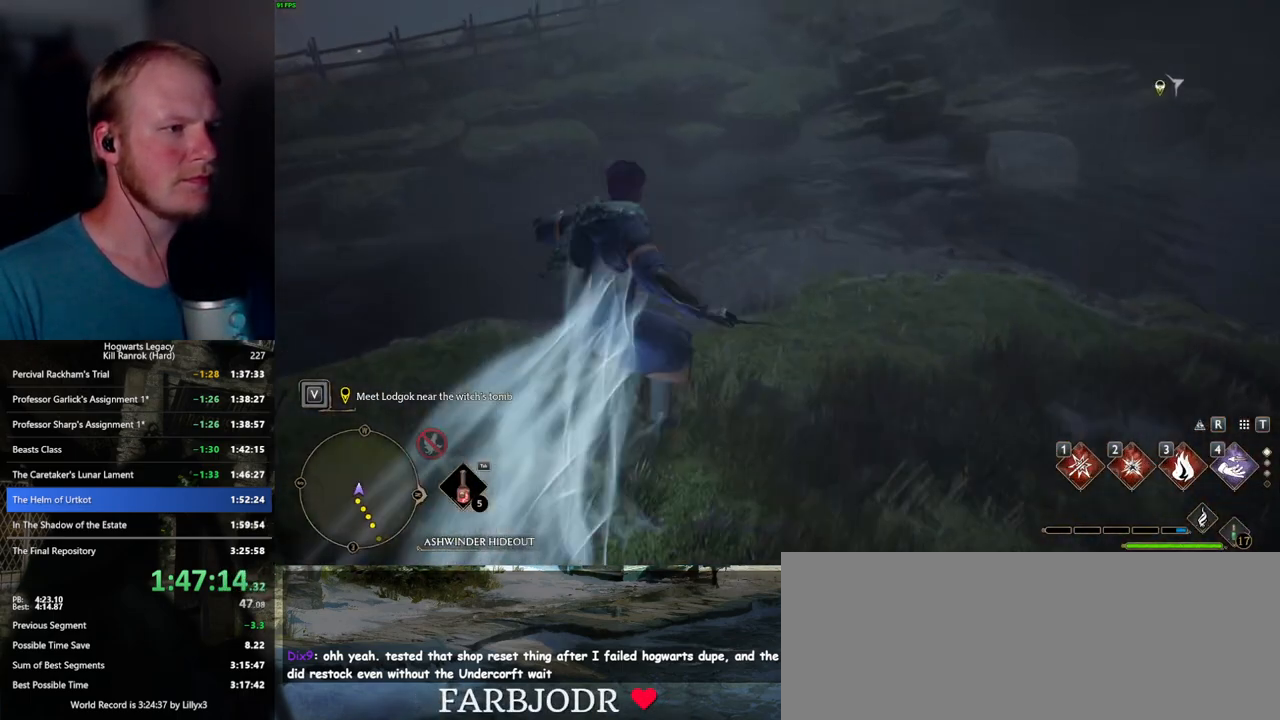
{"keys": ["space", "w"], "mouse": [], "events": [[283, "space", "down"]]}
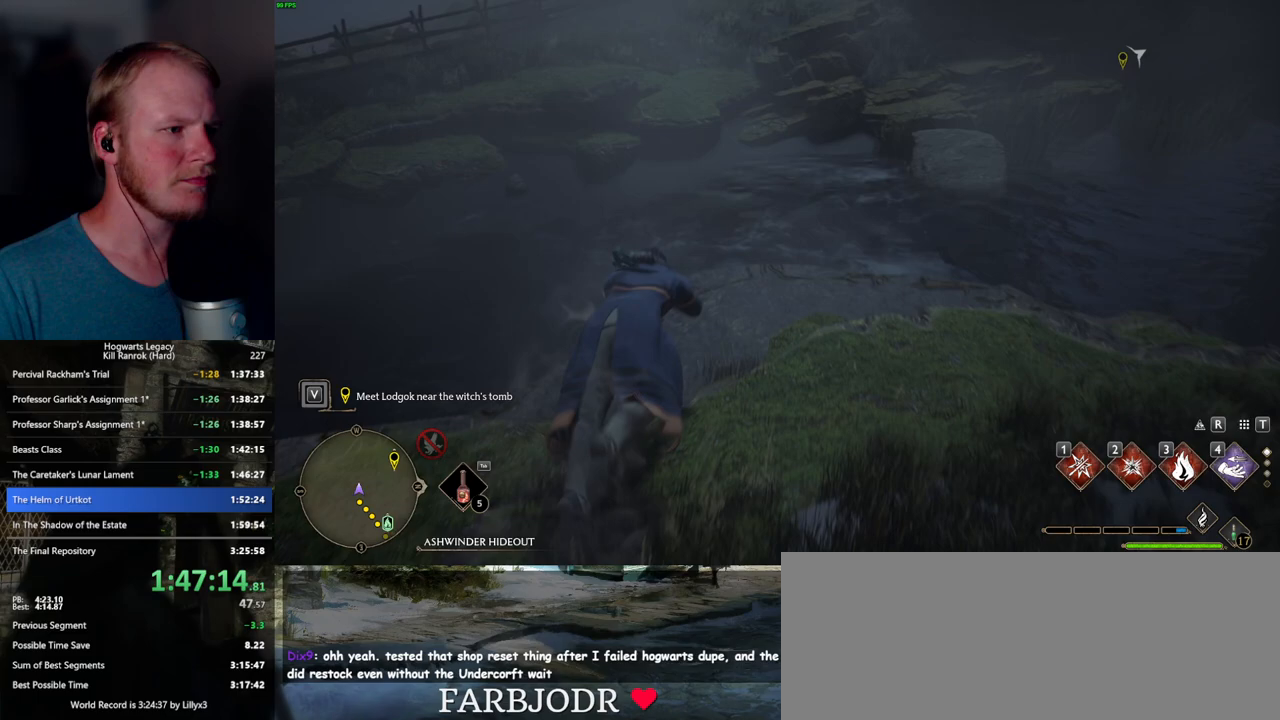
{"keys": ["w"], "mouse": [], "events": [[267, "mouse_mb5", "down"], [317, "space", "up"], [450, "mouse_mb5", "up"]]}
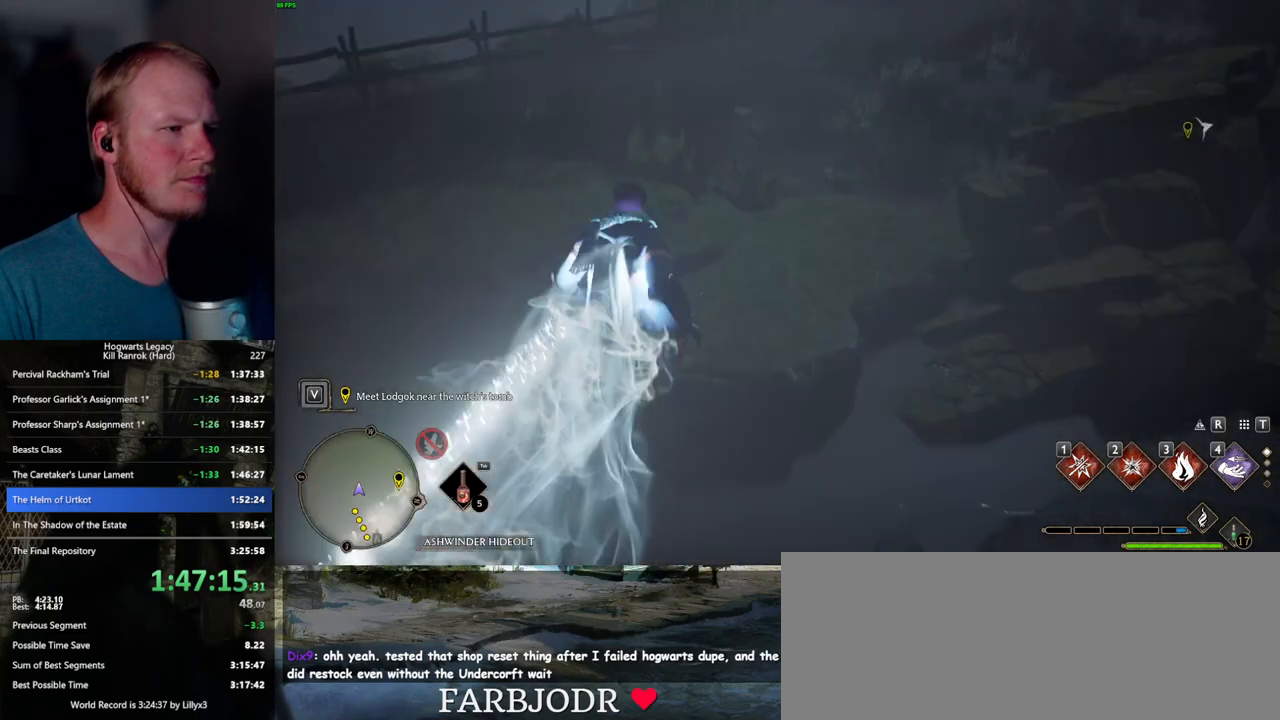
{"keys": ["w"], "mouse": [], "events": [[17, "mouse_mb5", "down"], [150, "mouse_mb5", "up"]]}
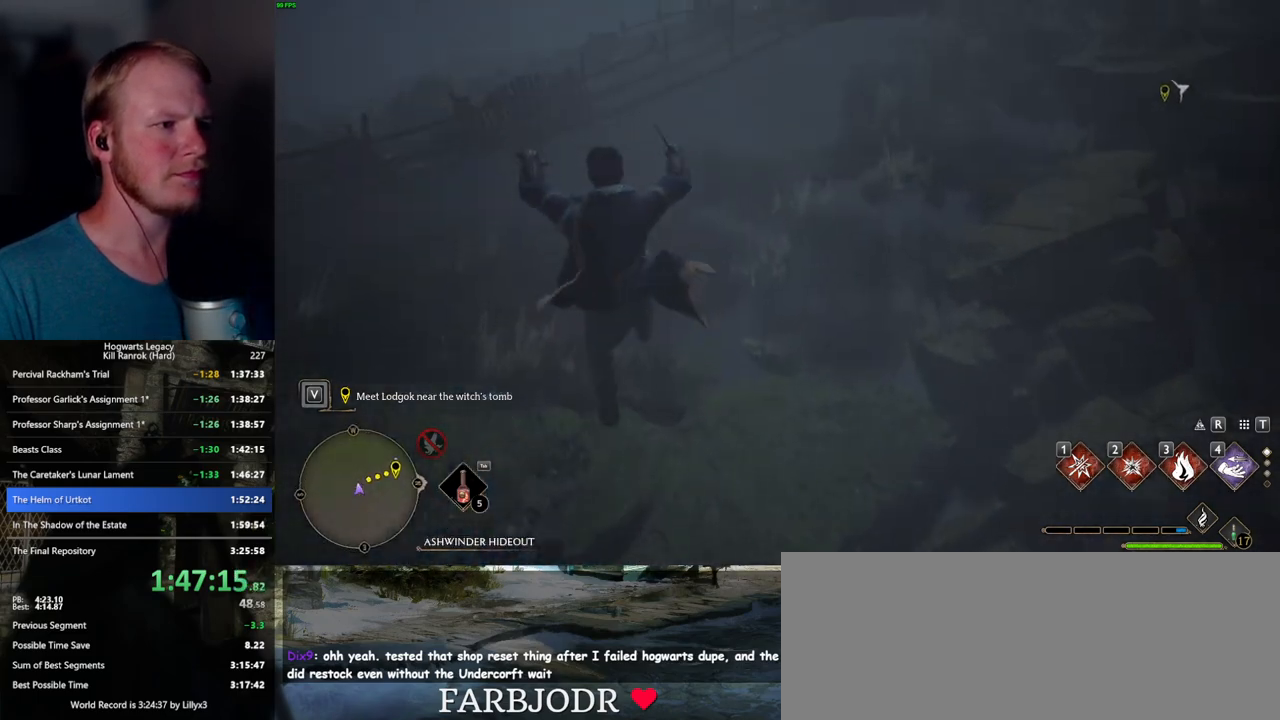
{"keys": ["tab"], "mouse": [], "events": [[233, "tab", "down"], [400, "w", "up"]]}
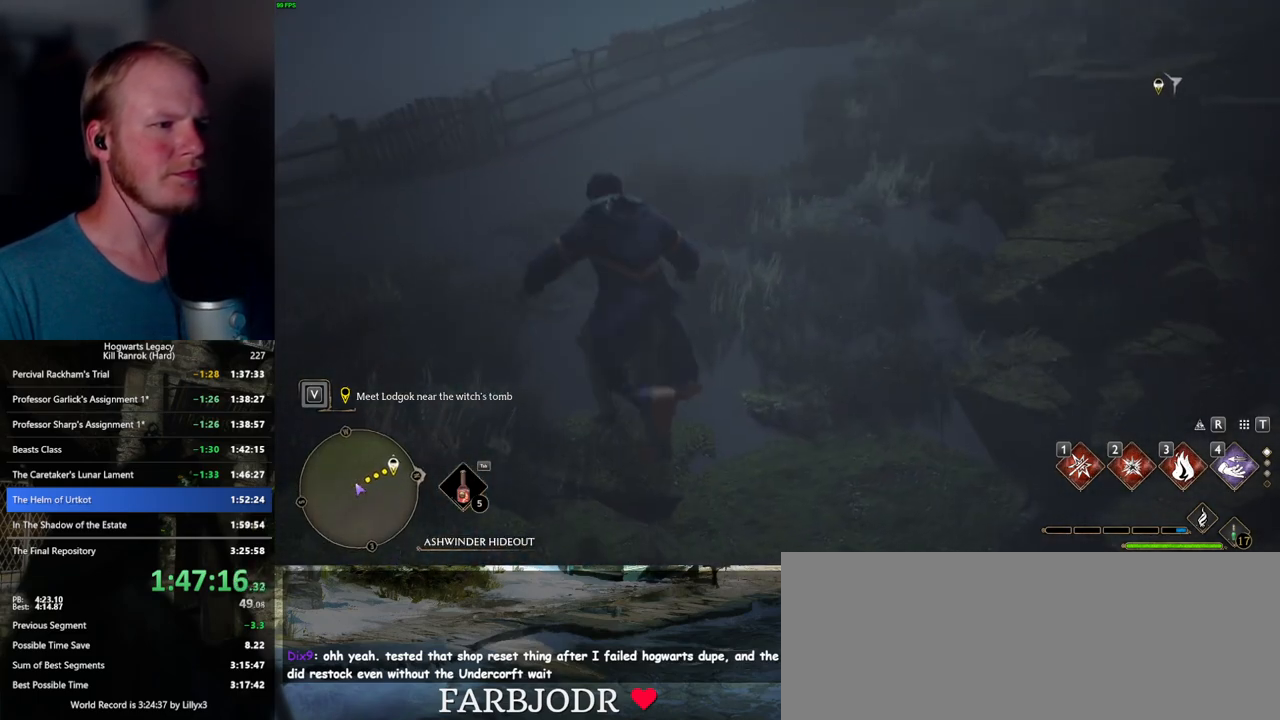
{"keys": ["tab"], "mouse": [], "events": [[133, "3", "down"], [233, "3", "up"]]}
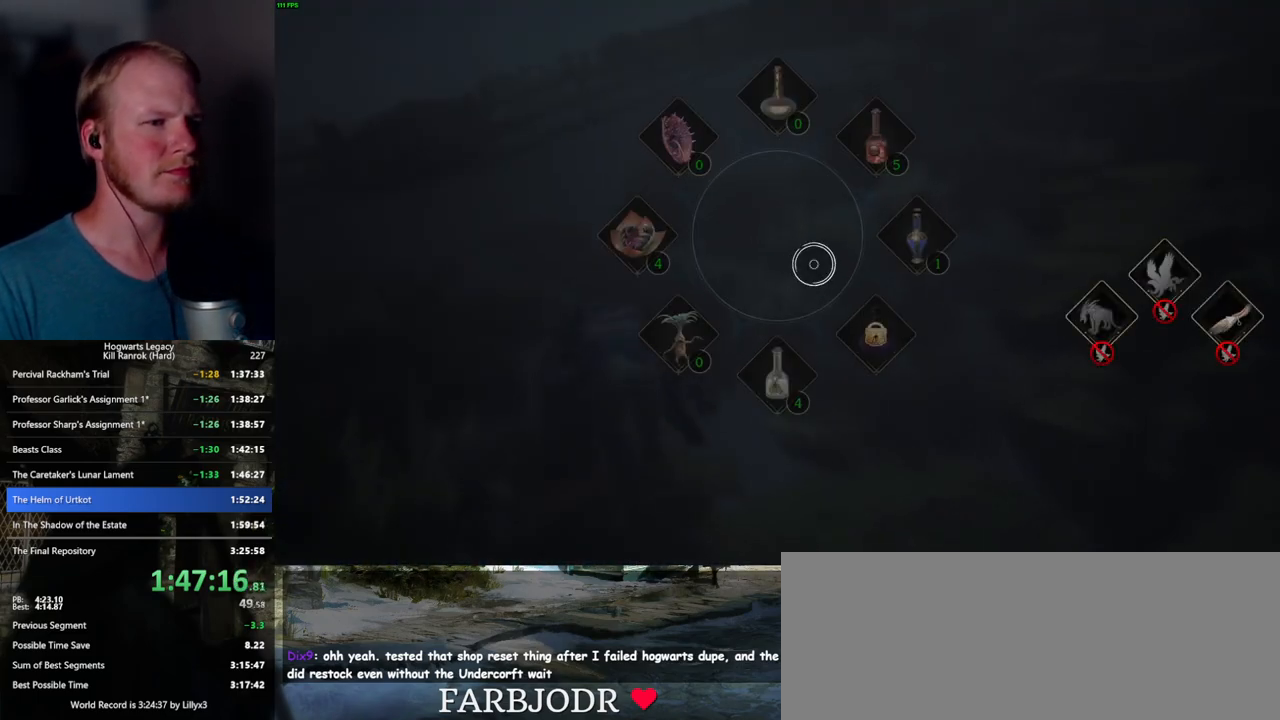
{"keys": ["tab"], "mouse": [], "events": [[317, "tab", "up"], [367, "tab", "down"]]}
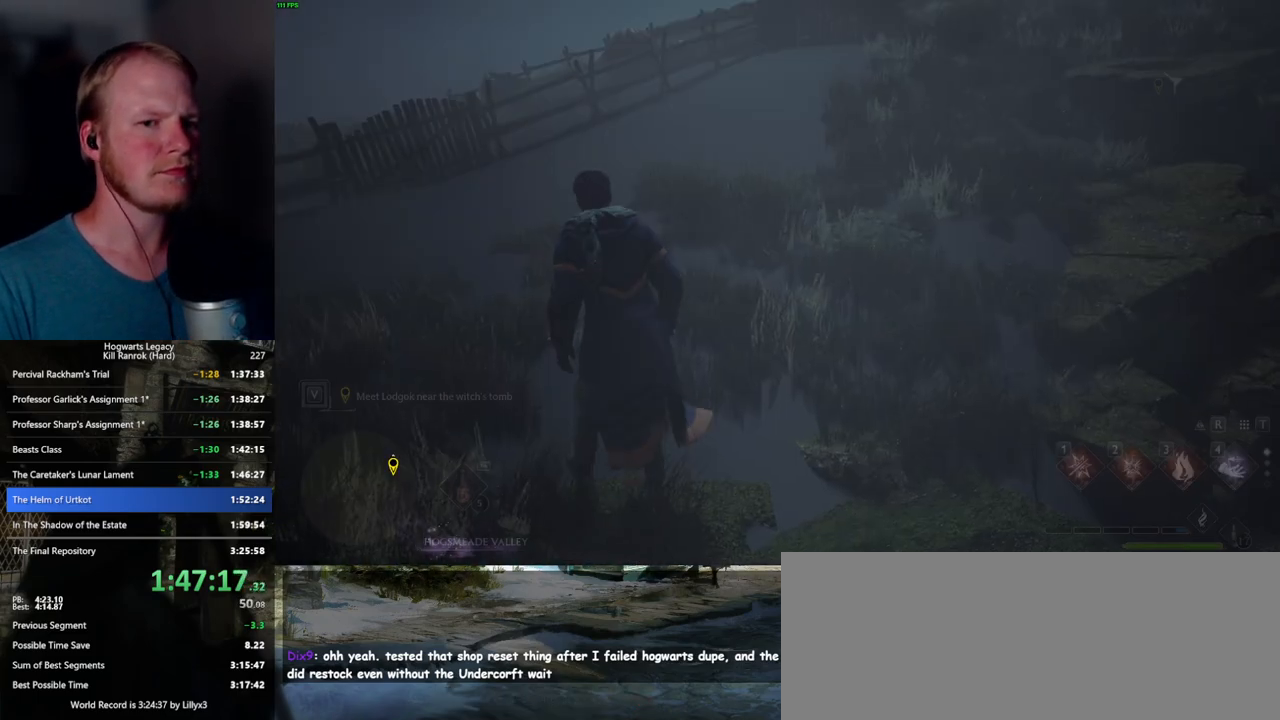
{"keys": ["3", "tab"], "mouse": [], "events": [[450, "3", "down"]]}
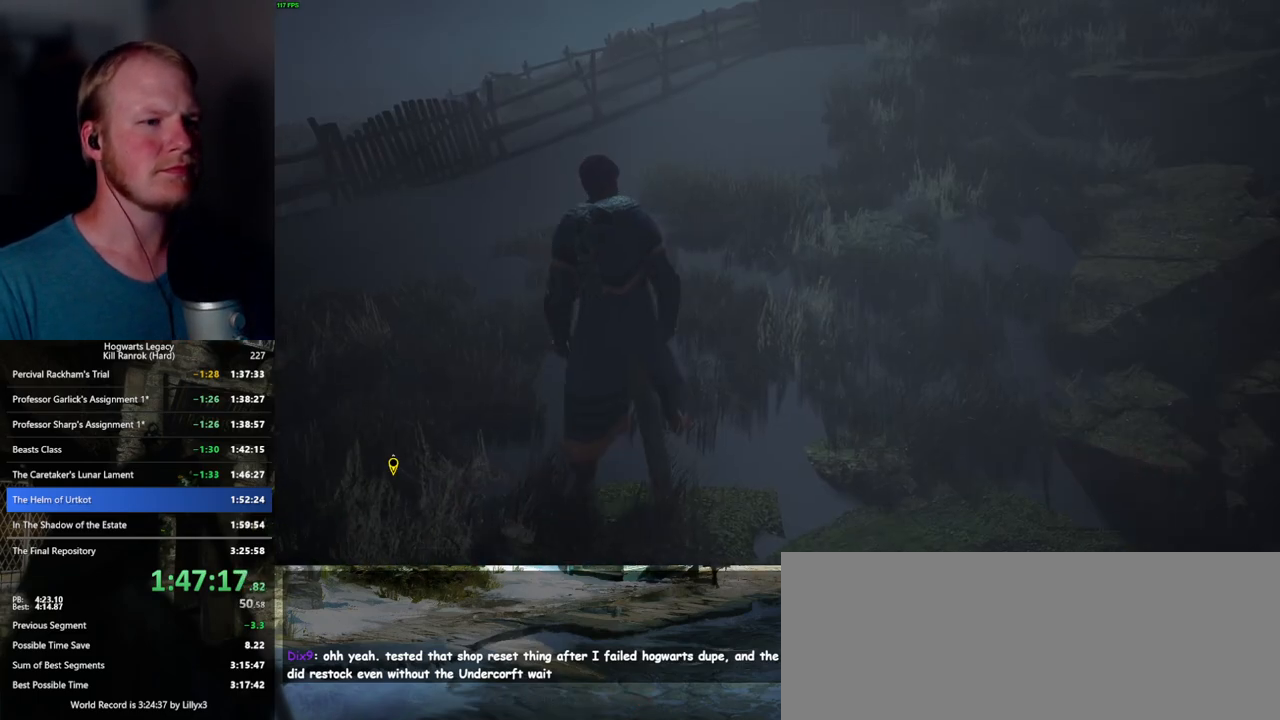
{"keys": ["w"], "mouse": [], "events": [[50, "3", "up"], [167, "tab", "up"], [283, "w", "down"]]}
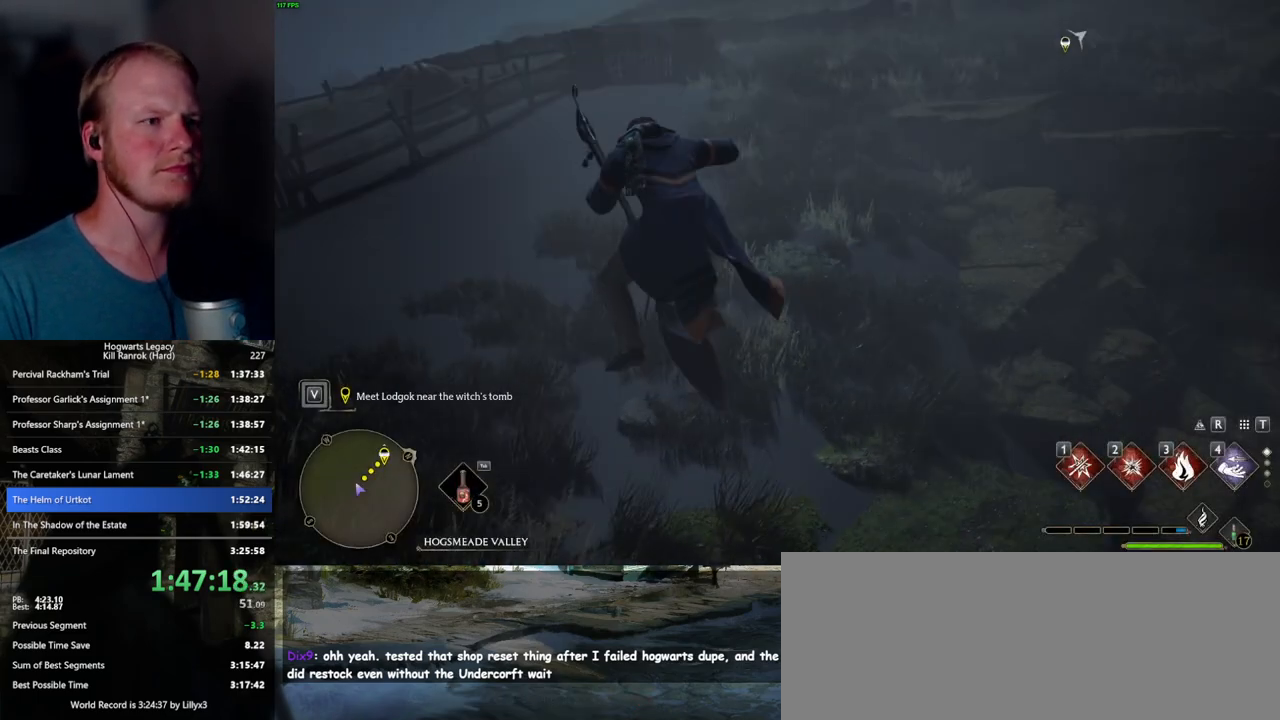
{"keys": ["d", "space", "w"], "mouse": ["left"], "events": [[100, "d", "down"], [233, "mouse_left", "down"], [300, "space", "down"]]}
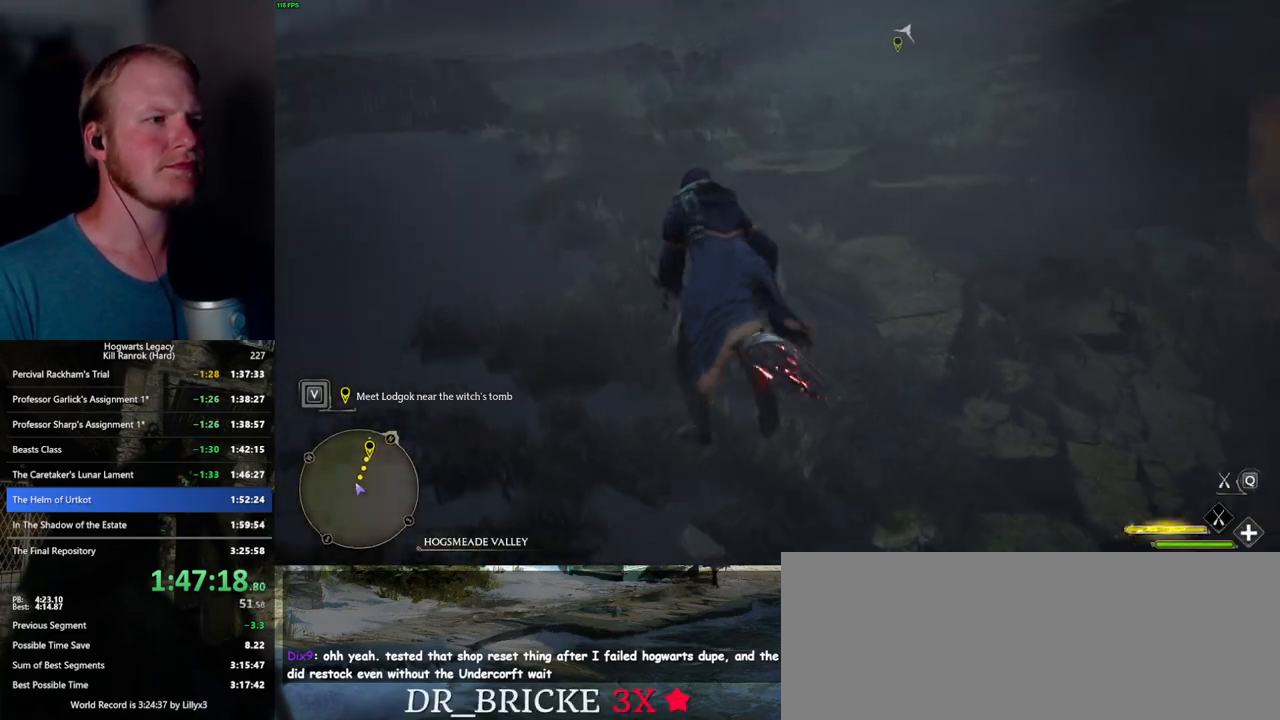
{"keys": ["space", "w"], "mouse": ["left"], "events": [[167, "d", "up"]]}